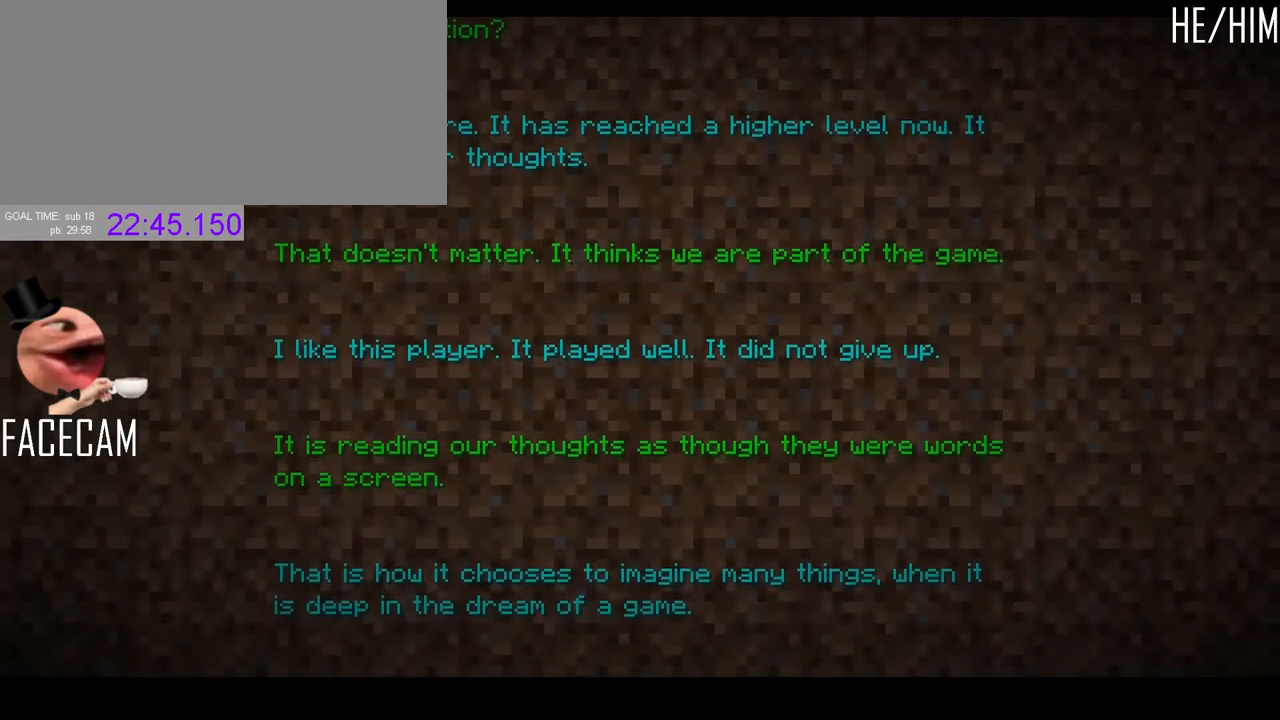
Gameplay with keyboard and mouse; each line is a JSON object with the keys and mouse buttons held at the frame after it. "events" lists presses ("down") and releases ("up") of "a", "ctrl", "d", "e", "f", "q", "r", "s", "shift", "space", "tab", "w", "mouse_left" and "mouse_right" between this image and that frame as [ms after this image, input, new state], when the widget could be followed in between. "mouse_left", "mouse_right" = the "left", "right" buttons of the "mouse" list. No other keys are recorded. Fast repeated clicks can show as one long hold. Mouse movement is not recorded. Not read: mouse_mb4 mouse_mb5 mouse_wheel.
{"keys": [], "mouse": [], "events": []}
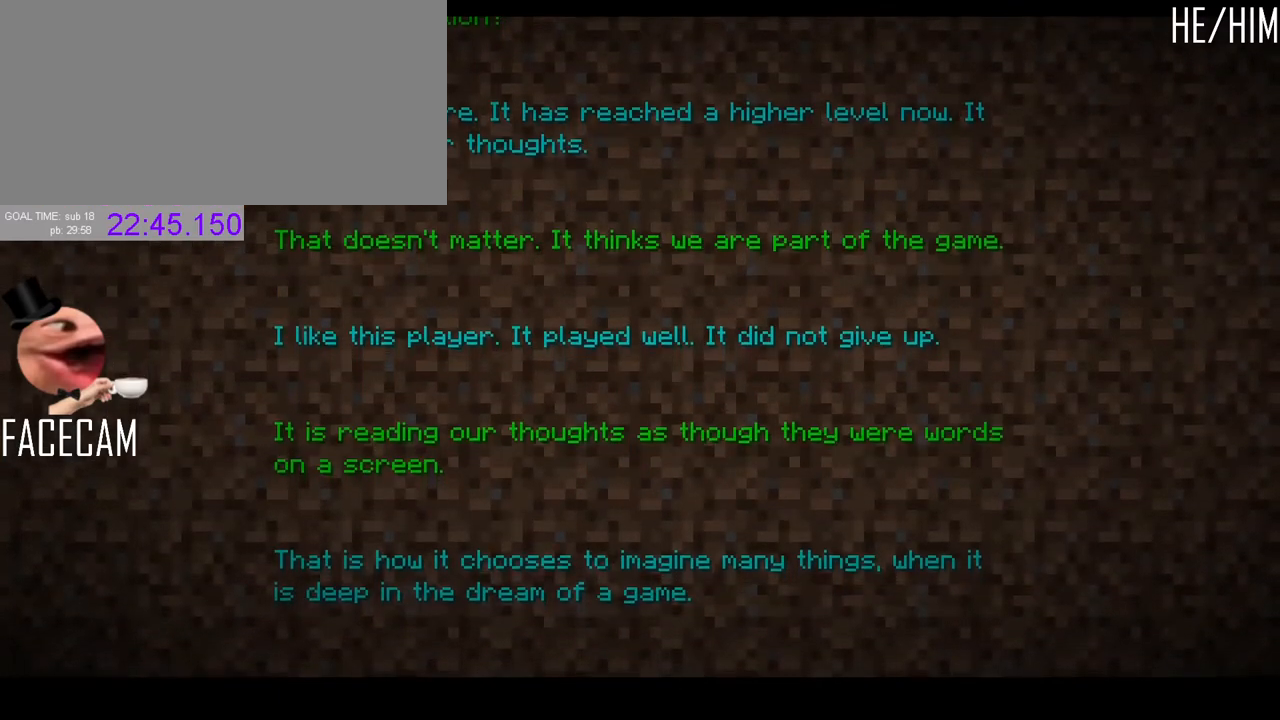
{"keys": [], "mouse": [], "events": []}
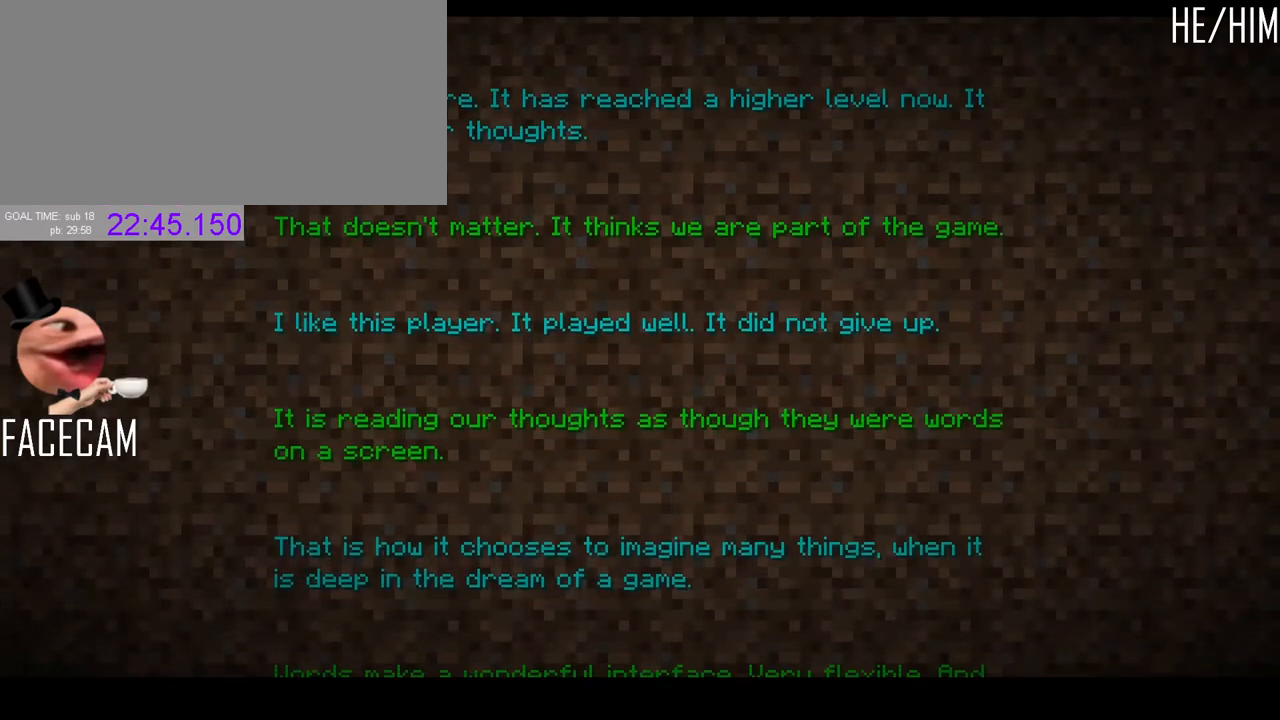
{"keys": [], "mouse": [], "events": []}
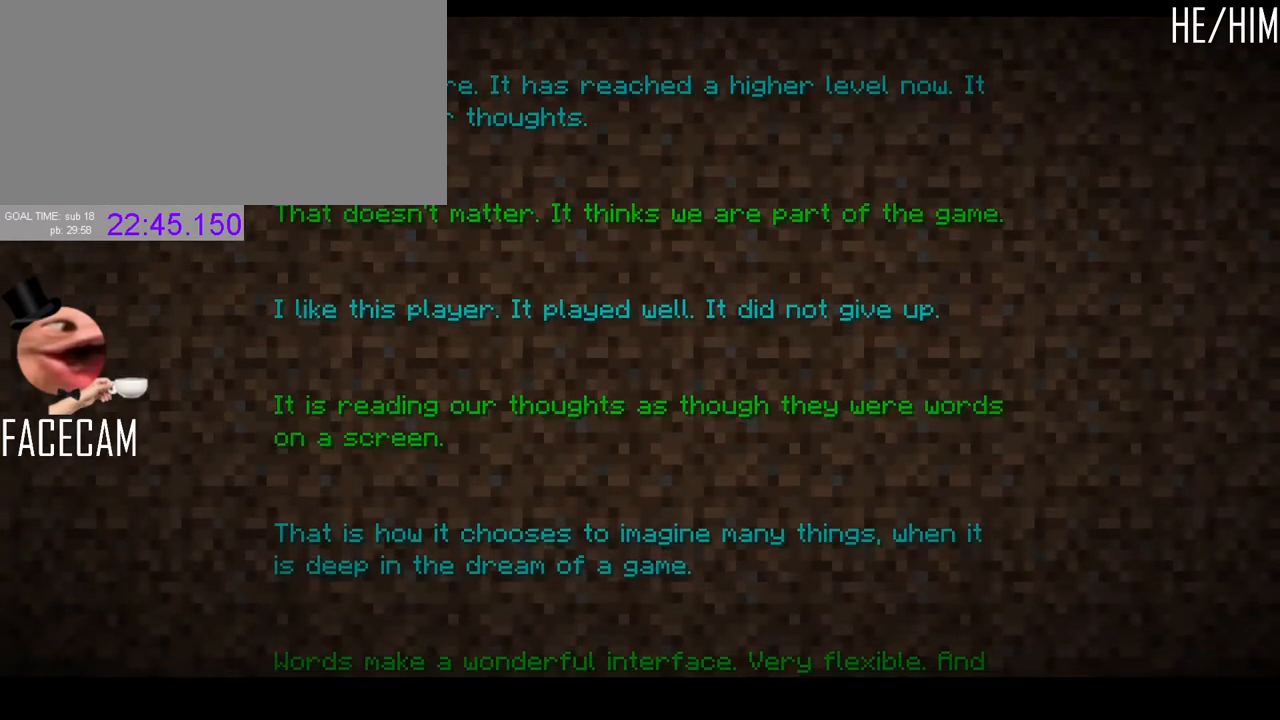
{"keys": [], "mouse": ["left"], "events": [[500, "mouse_left", "down"]]}
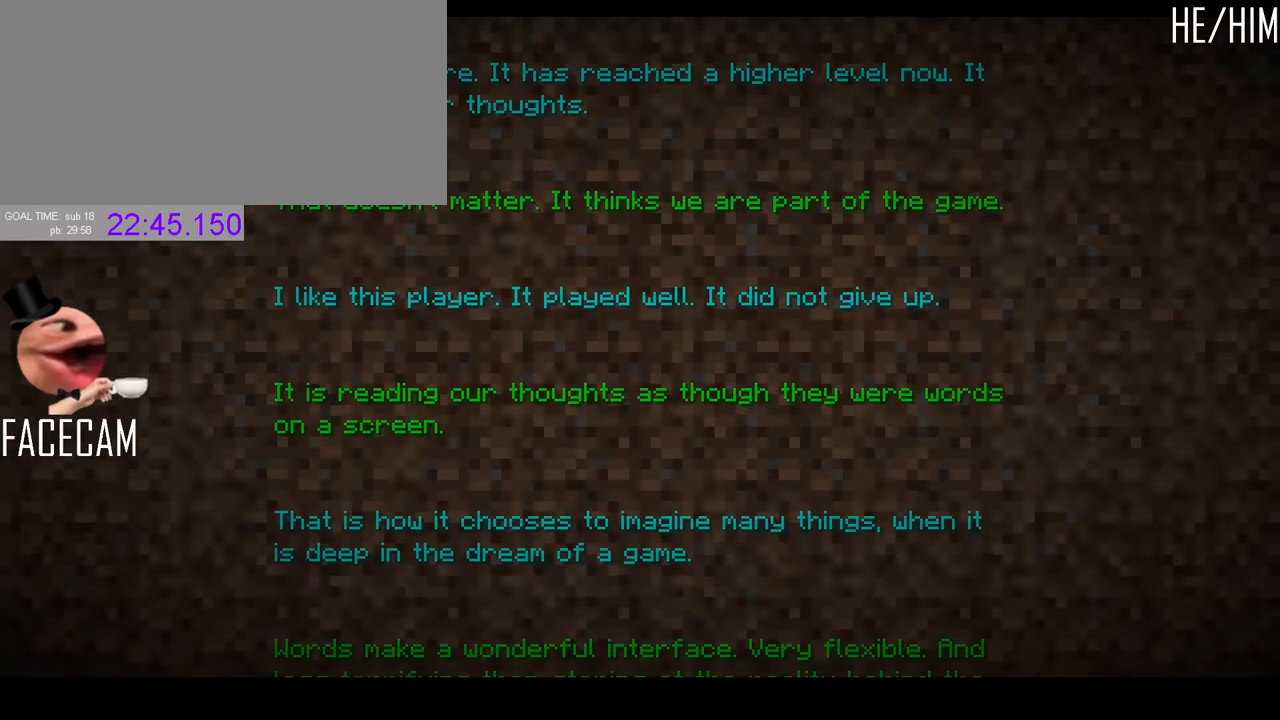
{"keys": [], "mouse": [], "events": [[100, "mouse_left", "up"]]}
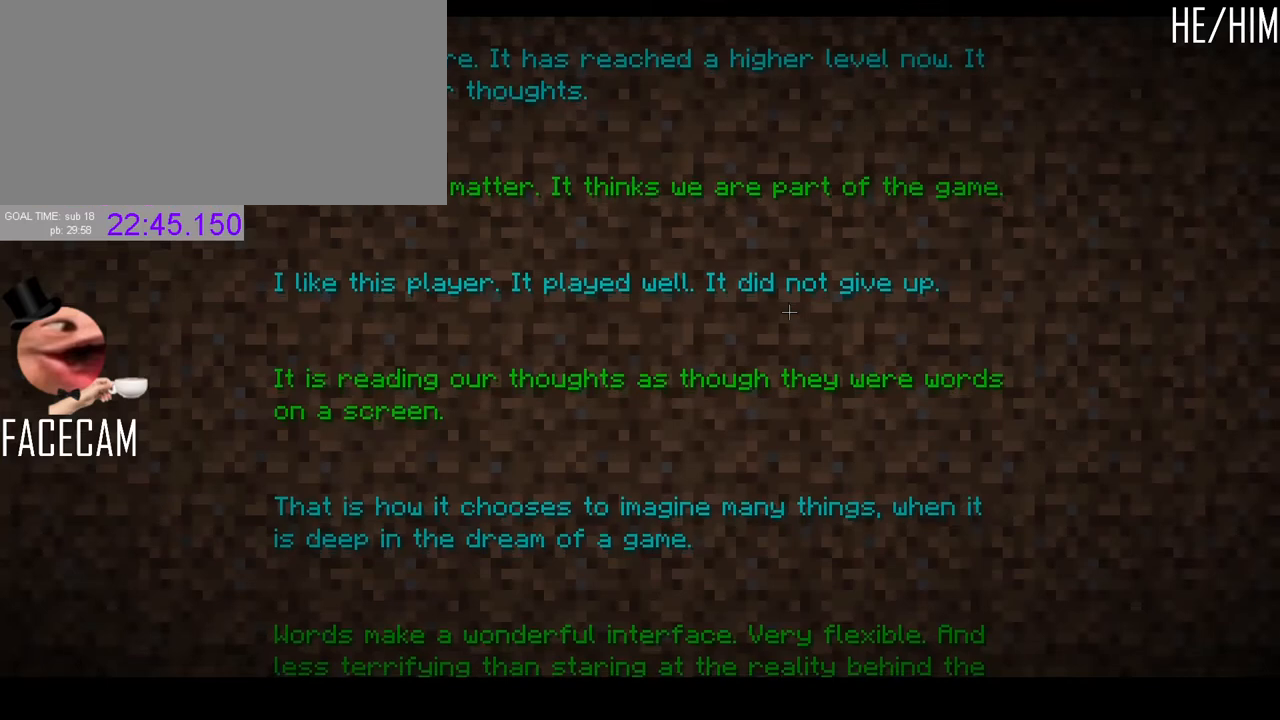
{"keys": [], "mouse": [], "events": []}
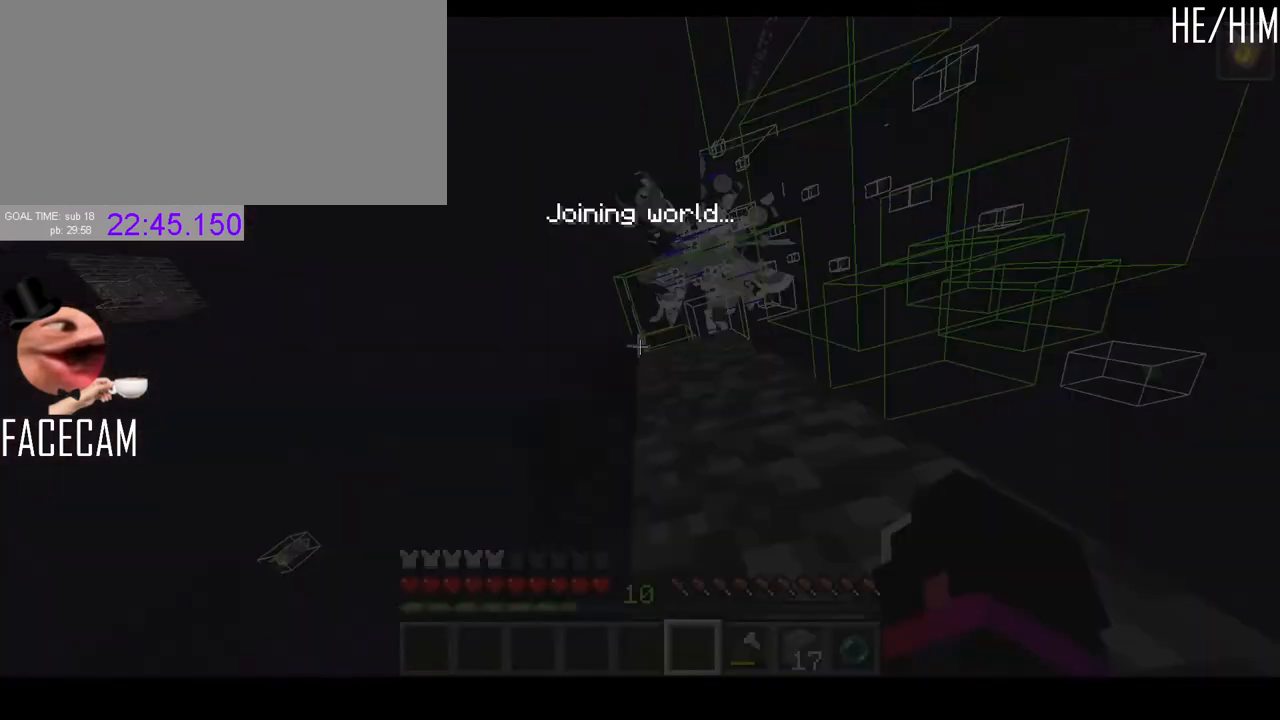
{"keys": [], "mouse": [], "events": []}
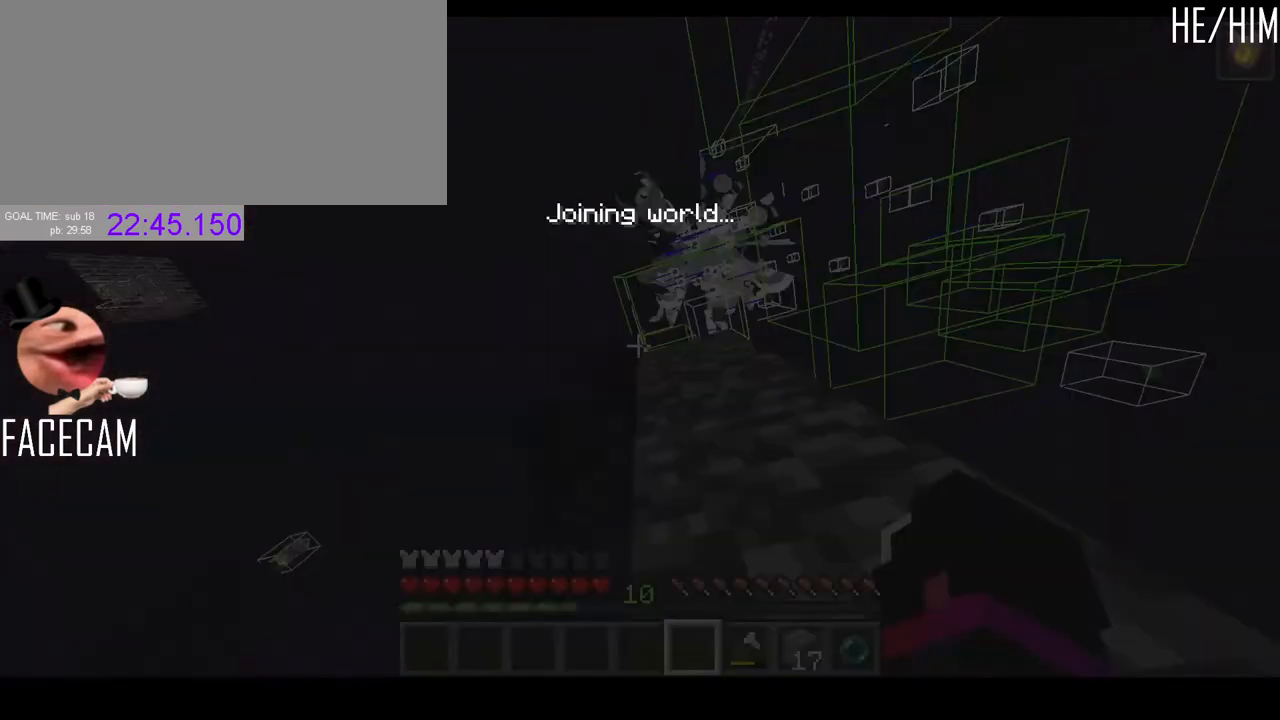
{"keys": [], "mouse": [], "events": []}
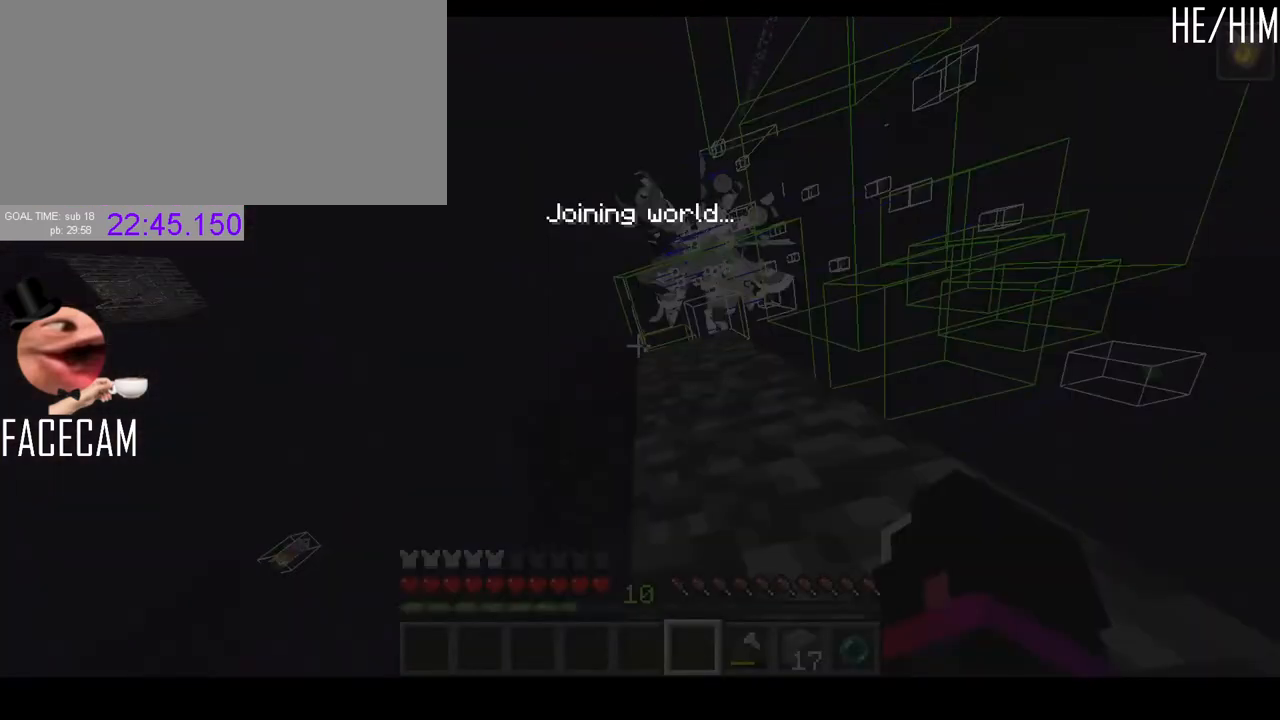
{"keys": [], "mouse": [], "events": []}
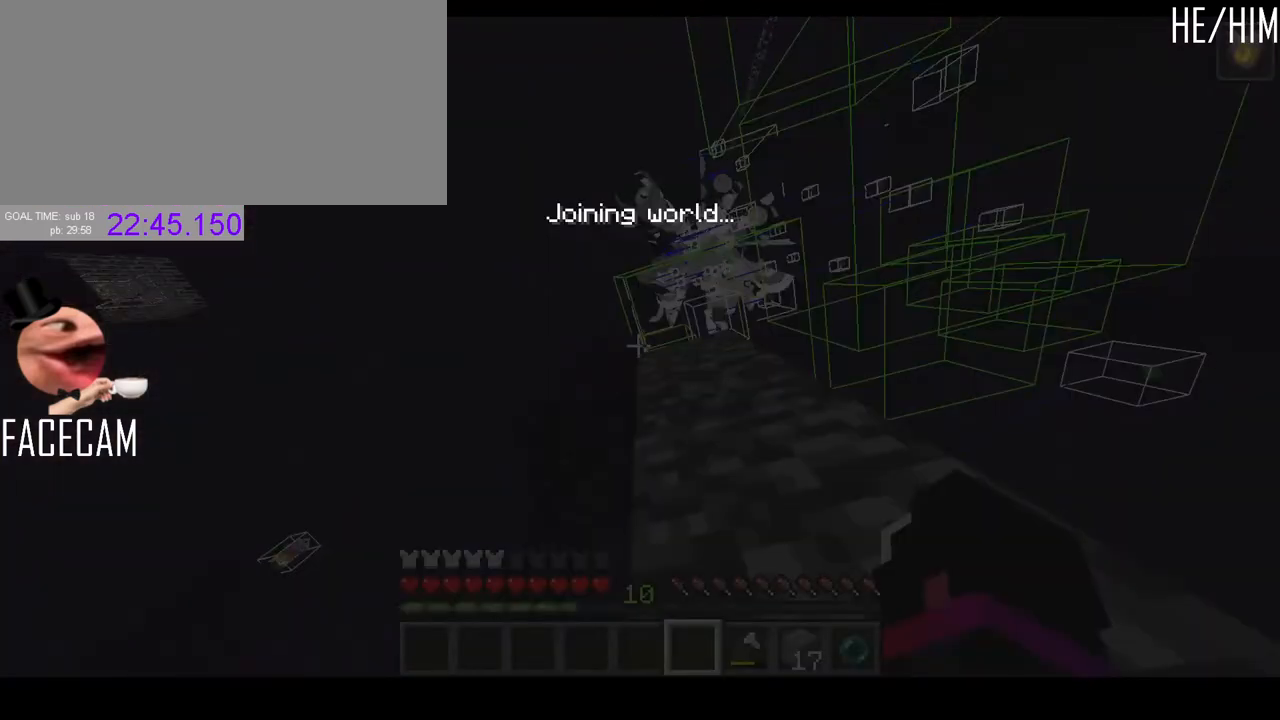
{"keys": [], "mouse": [], "events": []}
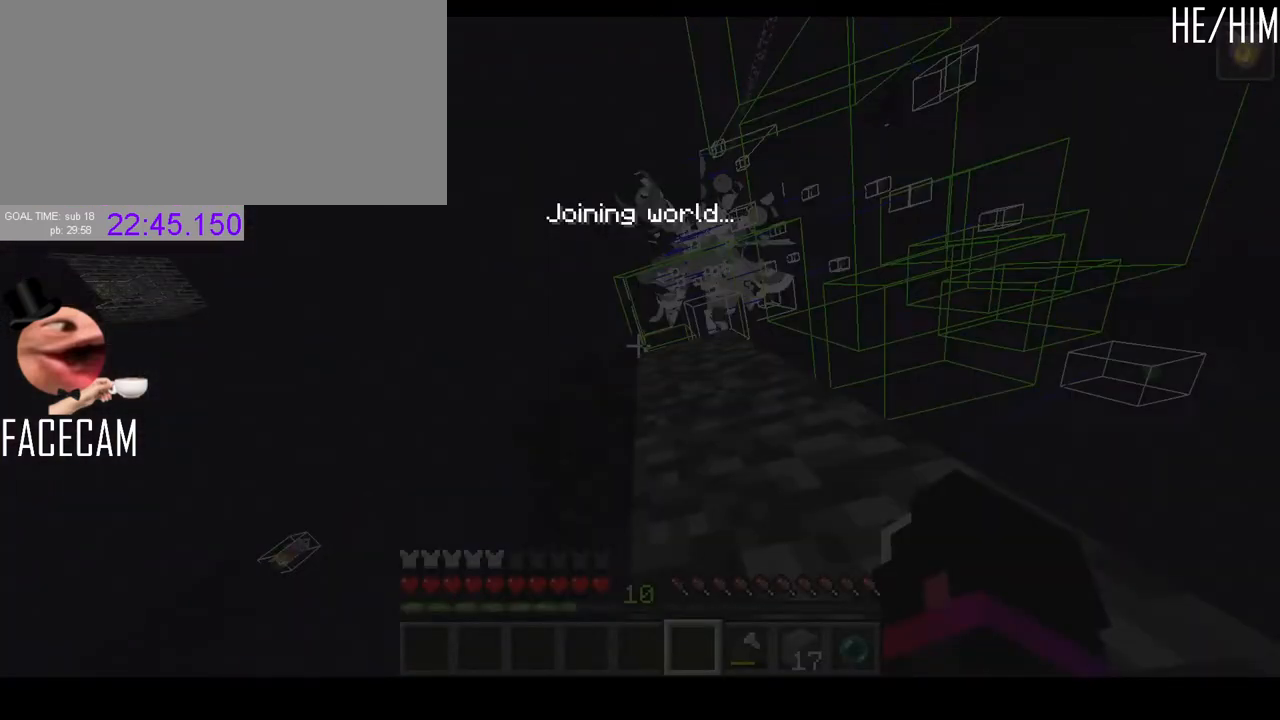
{"keys": [], "mouse": [], "events": []}
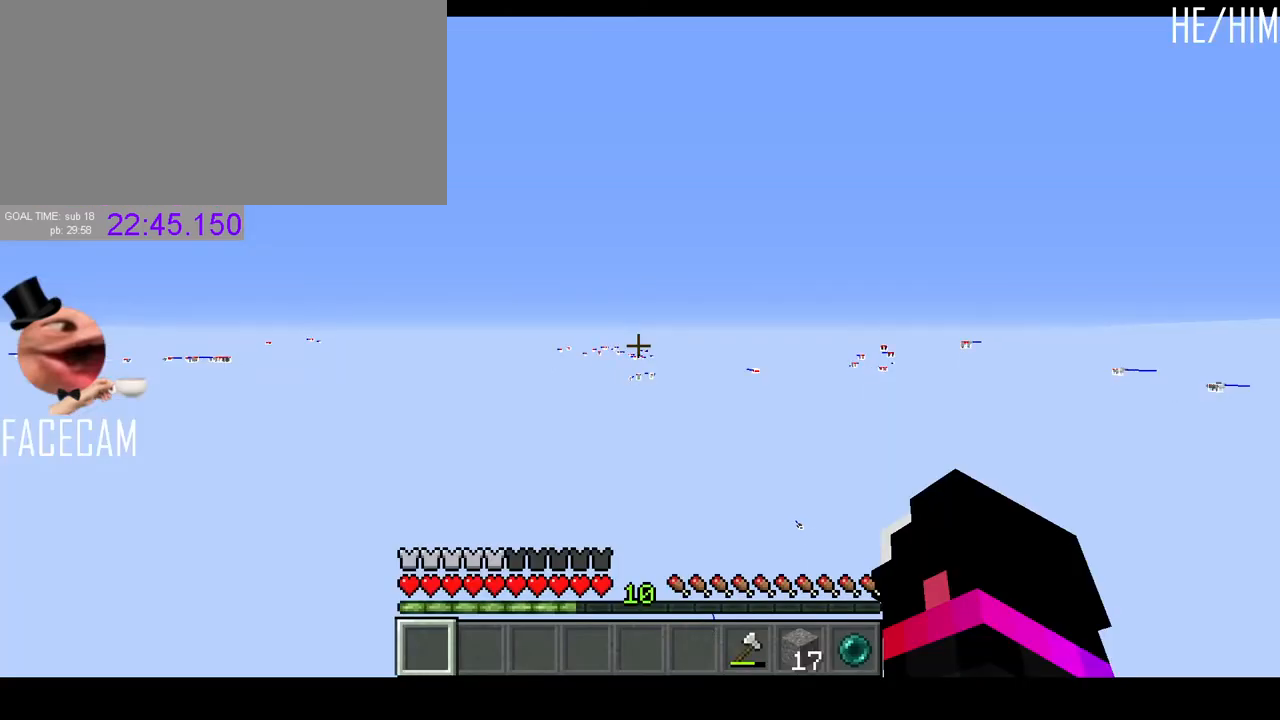
{"keys": [], "mouse": [], "events": []}
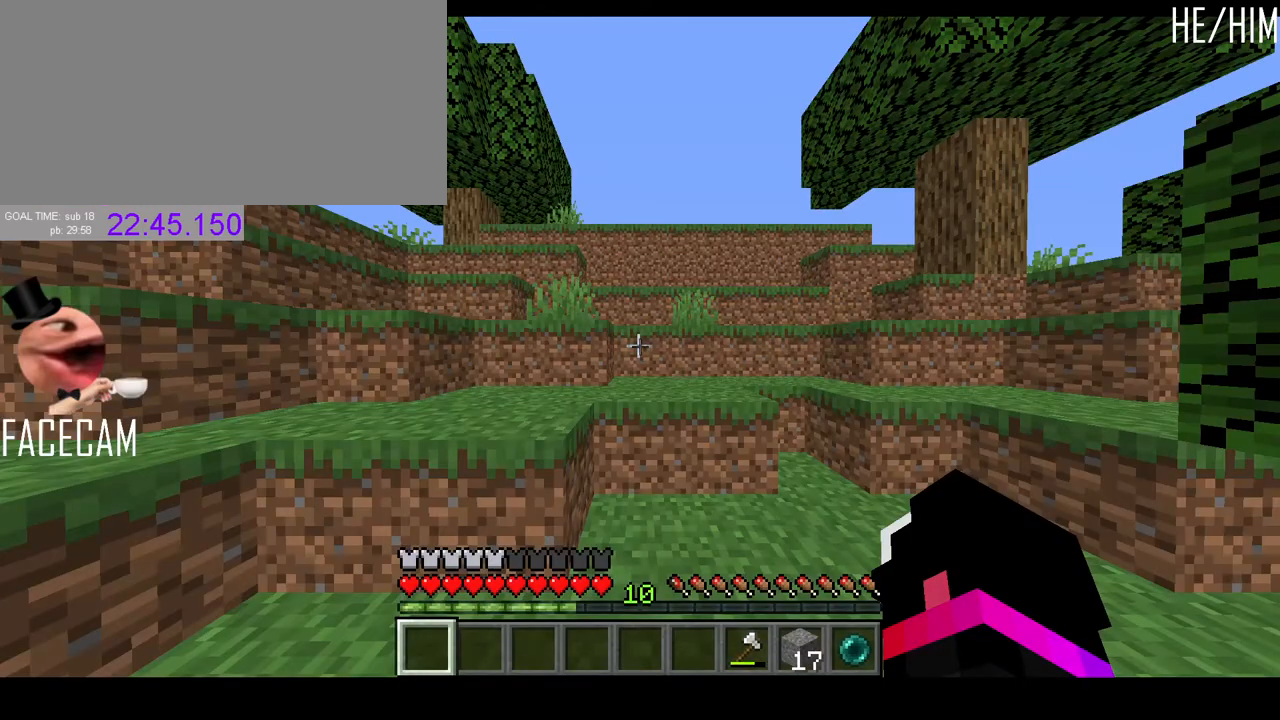
{"keys": [], "mouse": [], "events": []}
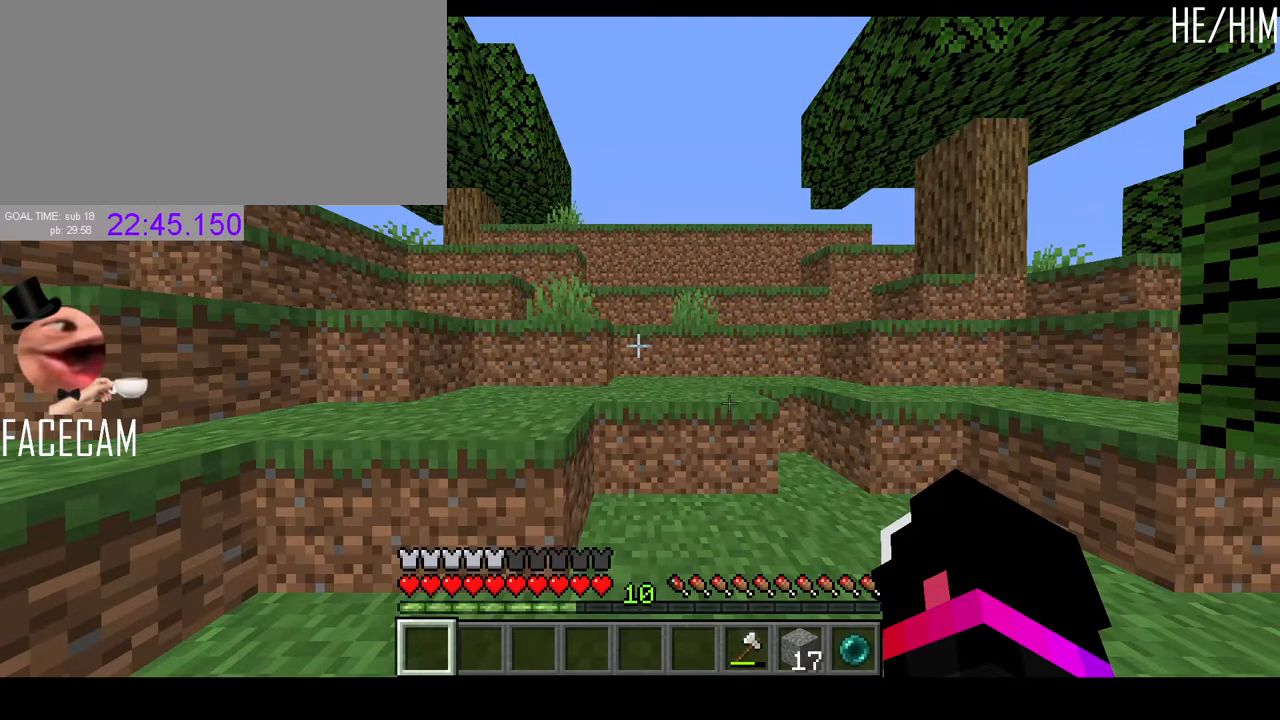
{"keys": [], "mouse": [], "events": []}
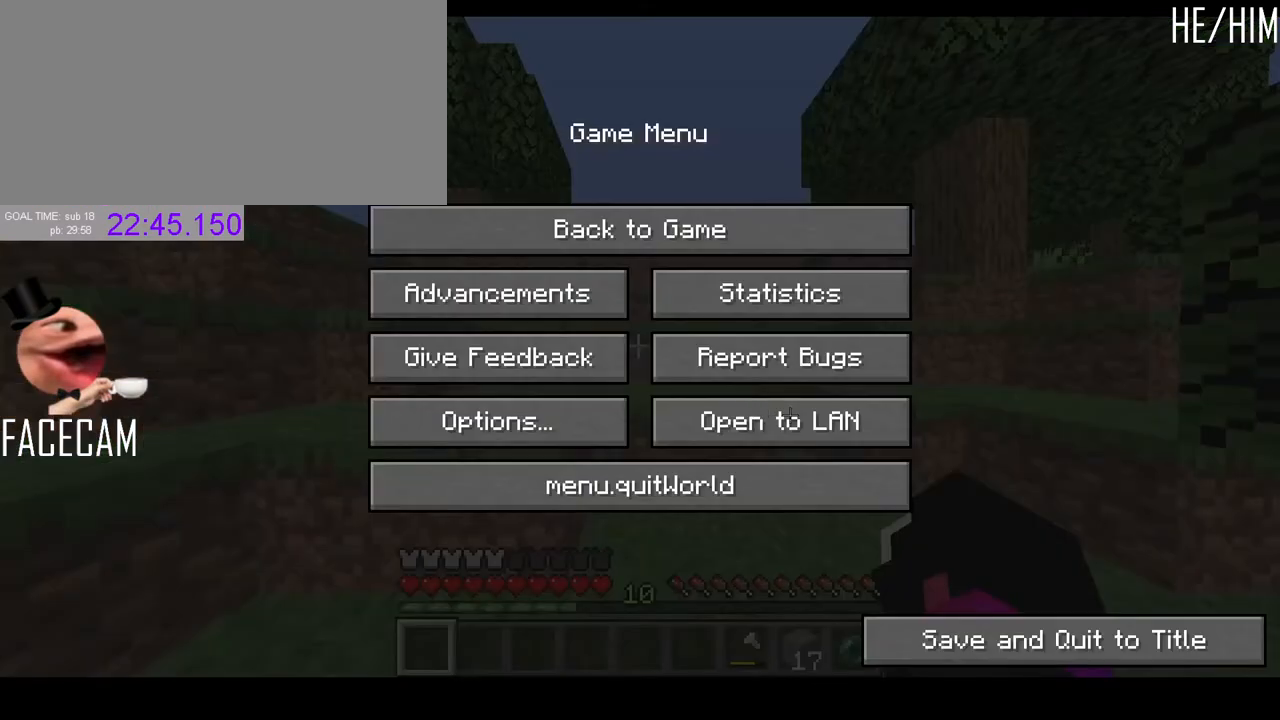
{"keys": [], "mouse": [], "events": []}
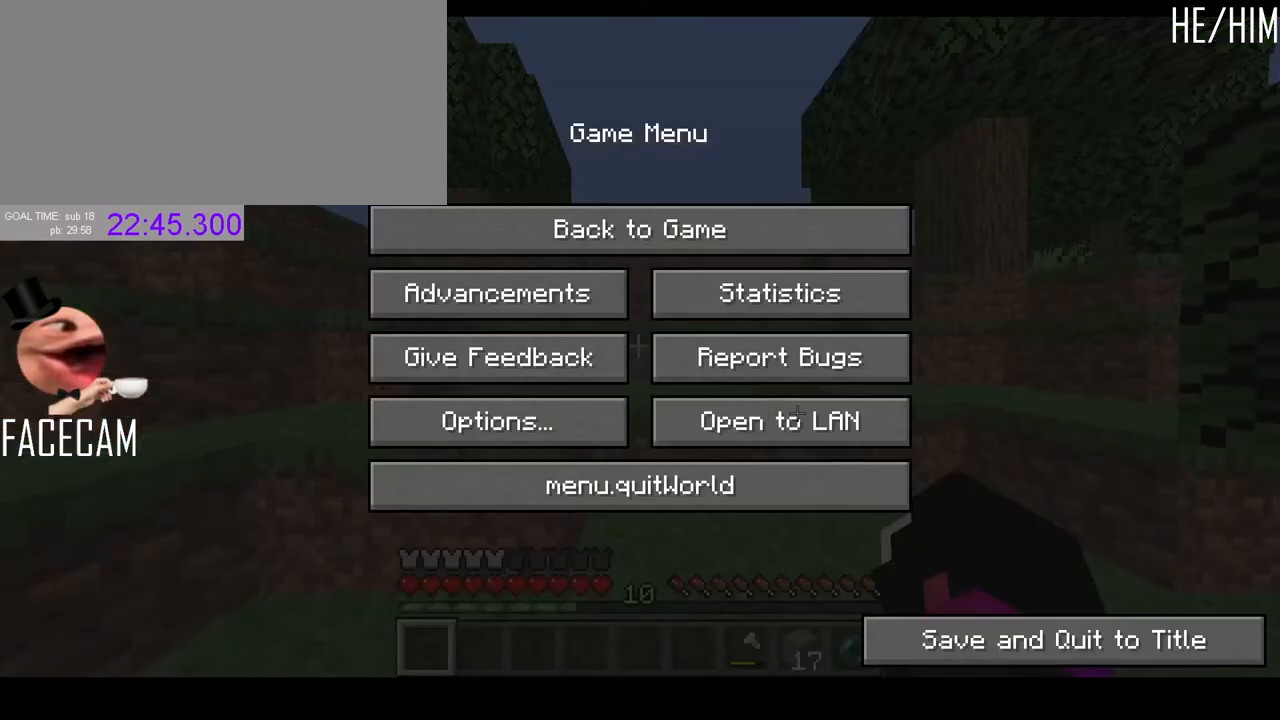
{"keys": [], "mouse": [], "events": [[400, "mouse_left", "down"], [500, "mouse_left", "up"]]}
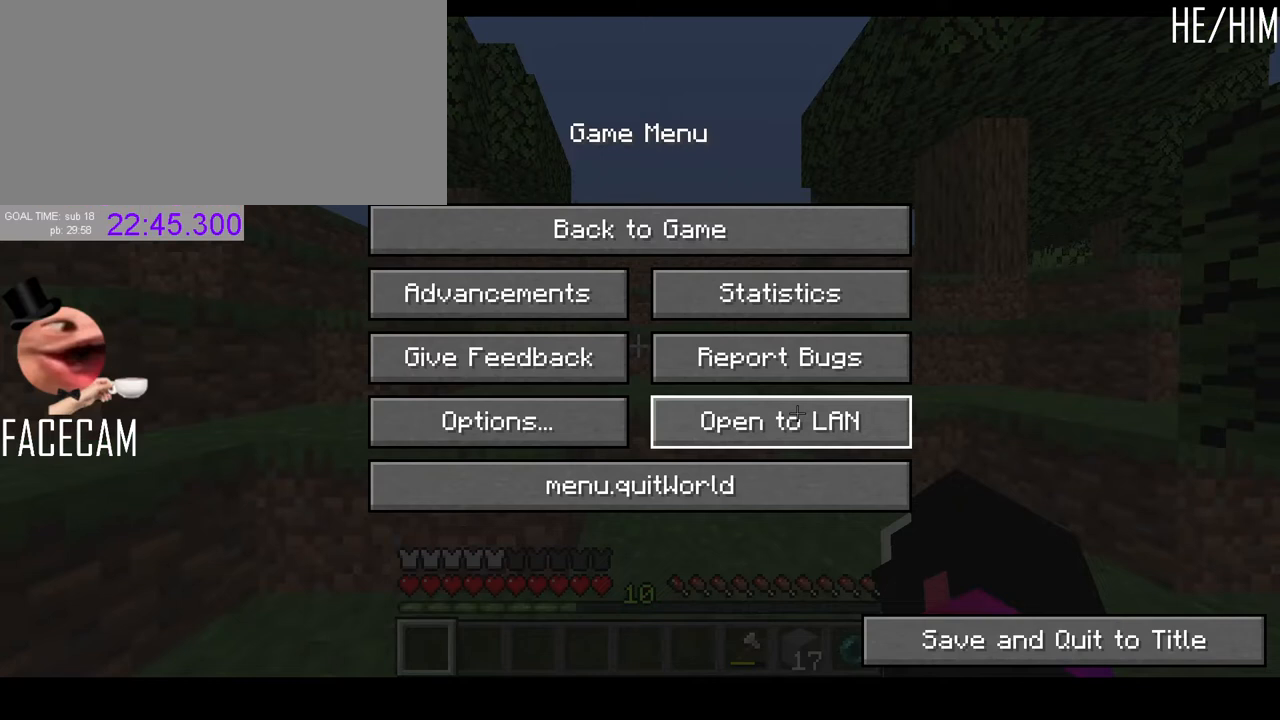
{"keys": [], "mouse": [], "events": []}
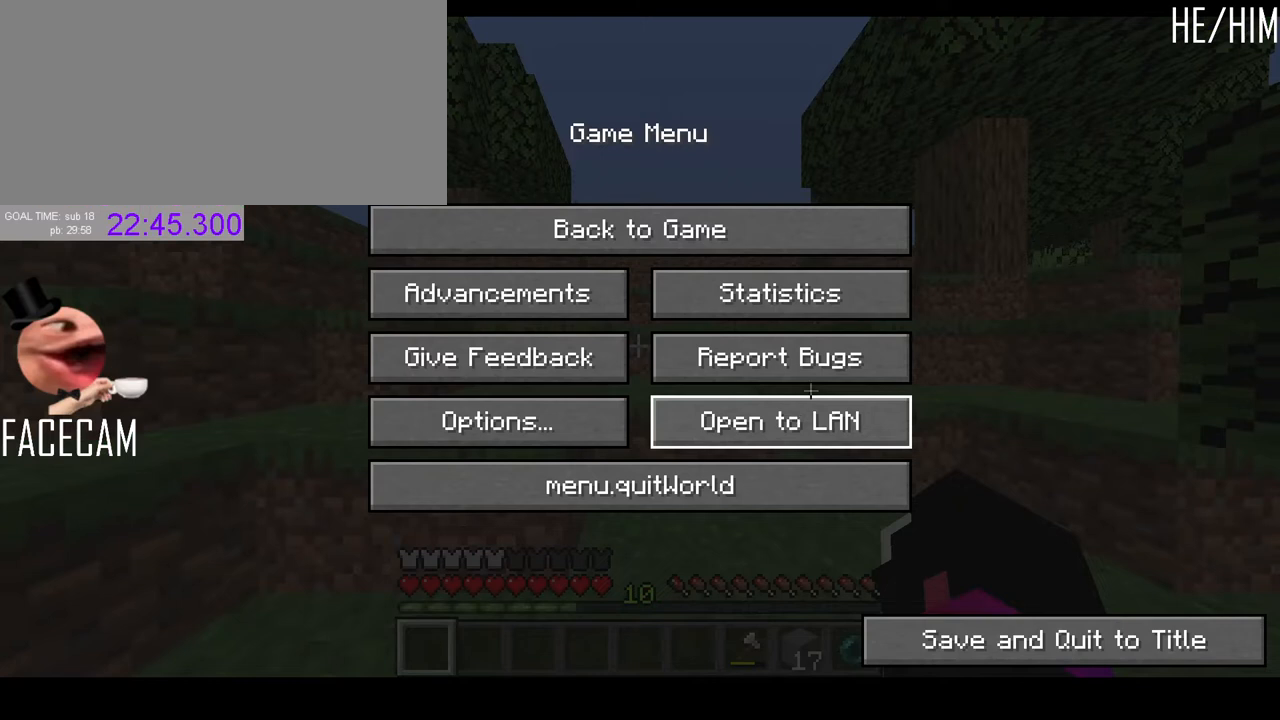
{"keys": [], "mouse": [], "events": []}
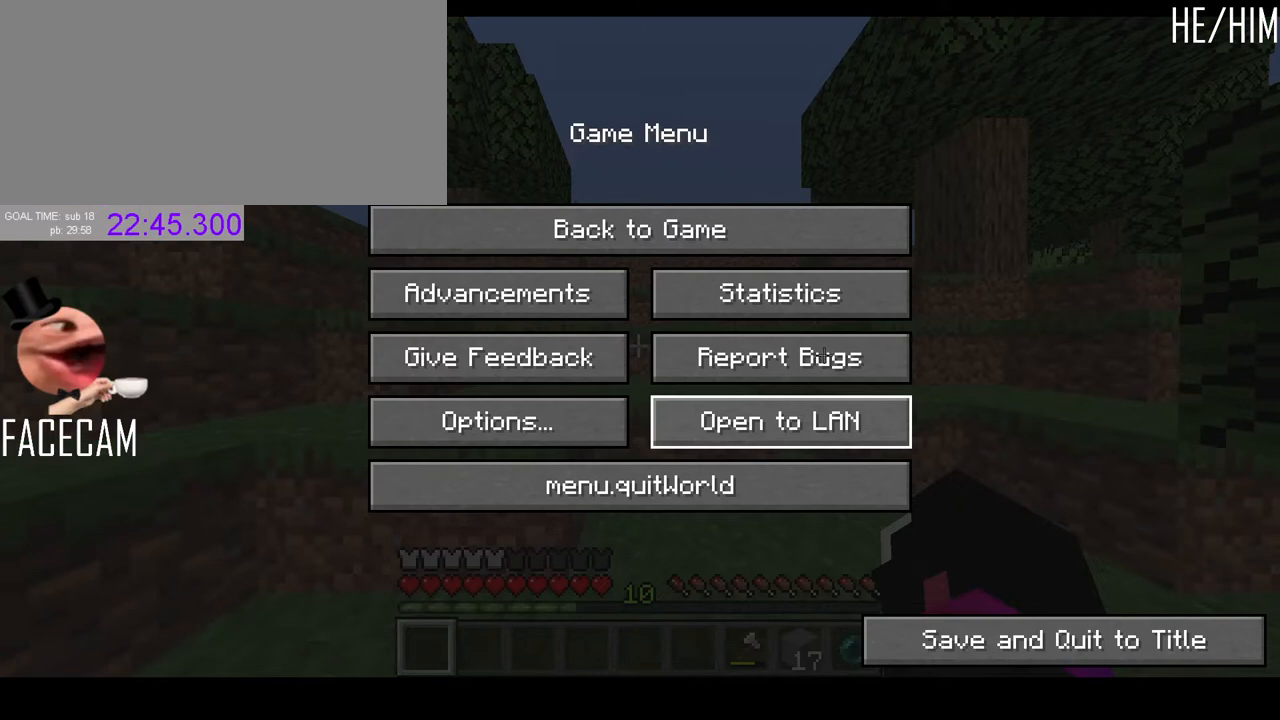
{"keys": [], "mouse": [], "events": []}
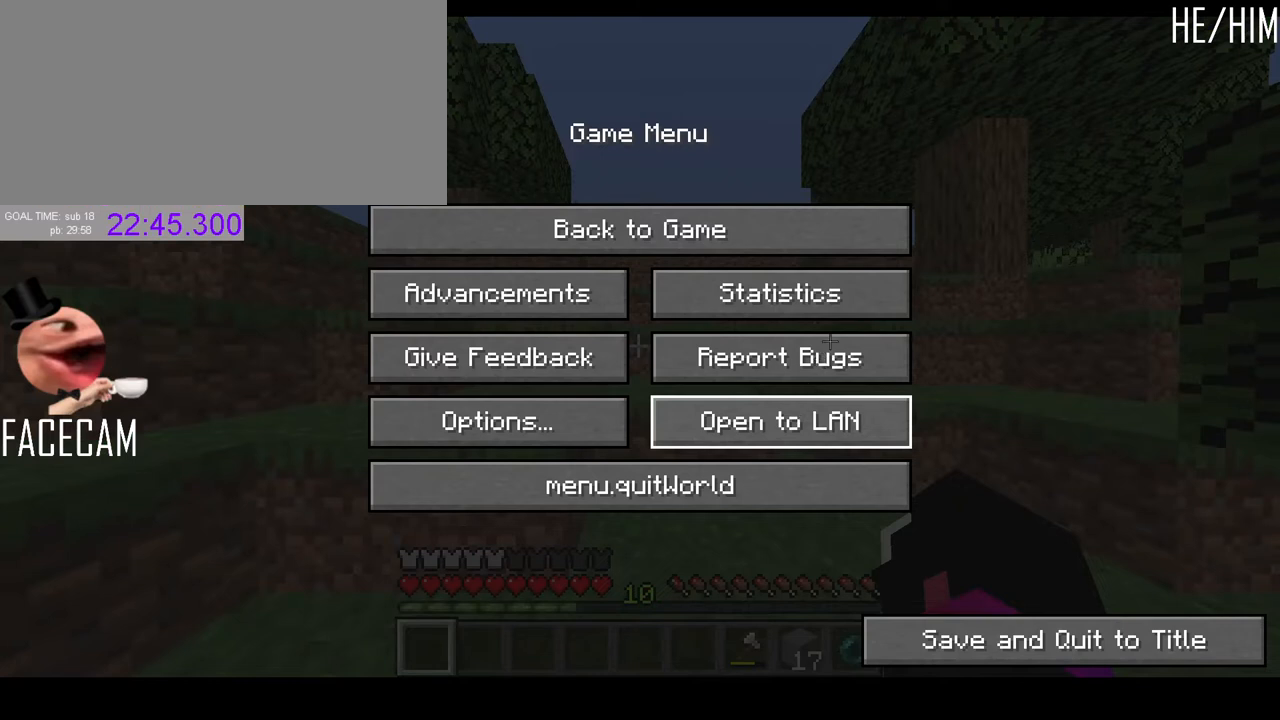
{"keys": [], "mouse": [], "events": []}
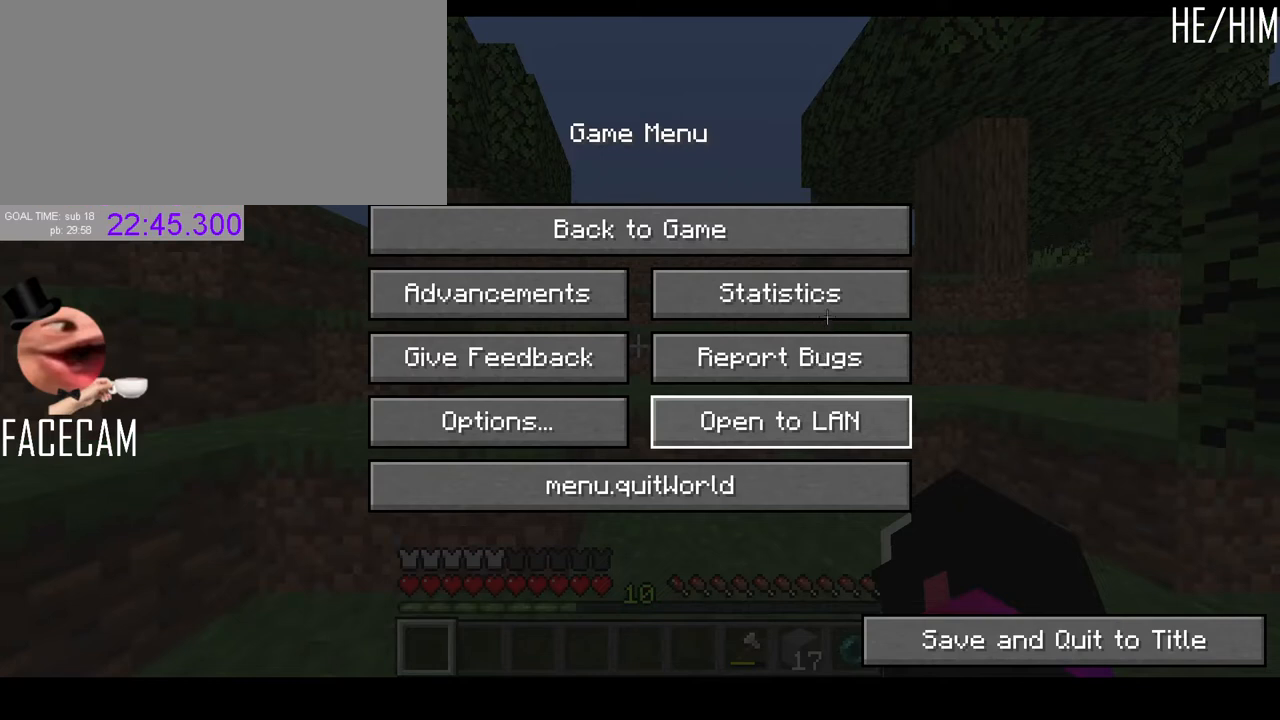
{"keys": [], "mouse": [], "events": []}
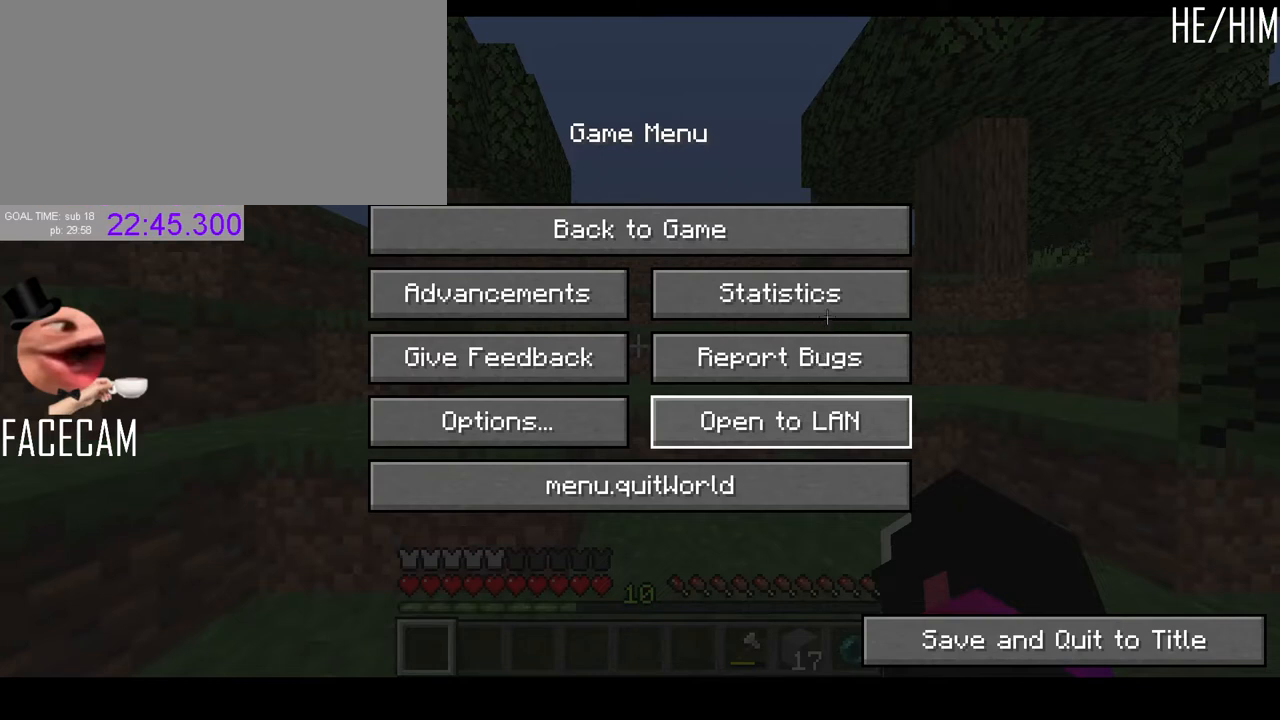
{"keys": [], "mouse": [], "events": []}
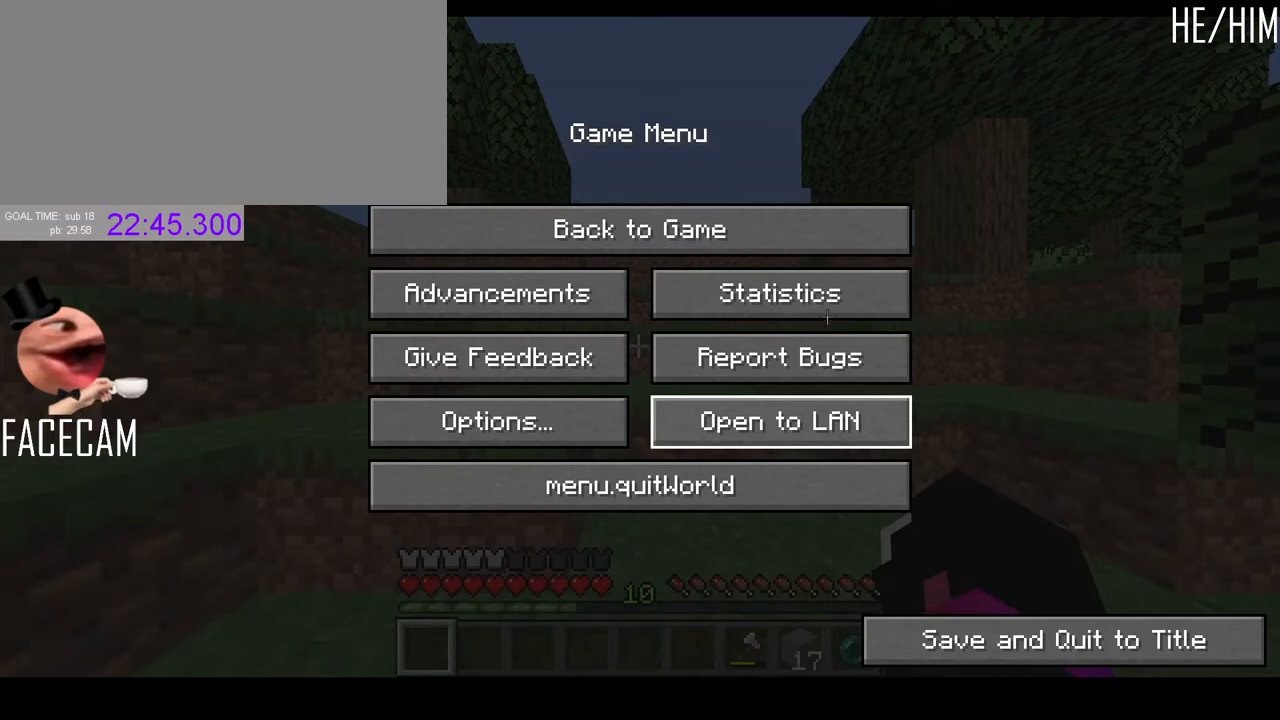
{"keys": [], "mouse": [], "events": []}
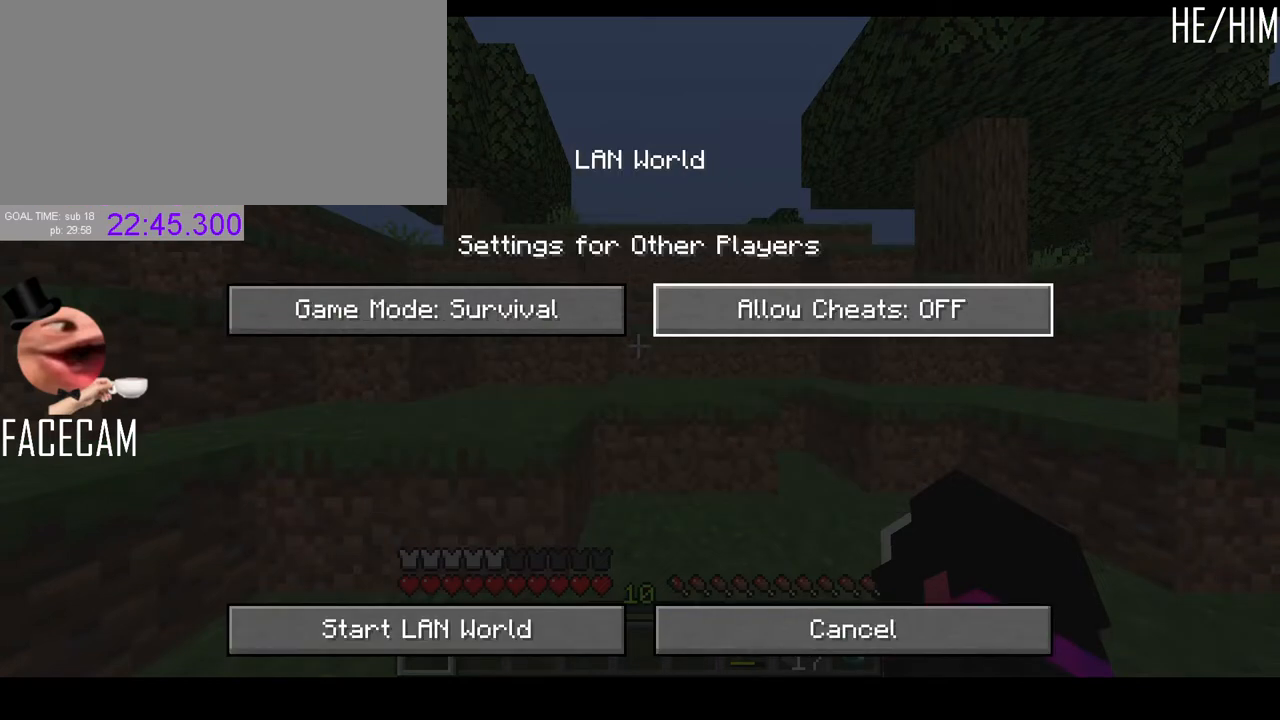
{"keys": [], "mouse": [], "events": [[433, "mouse_left", "down"], [500, "mouse_left", "up"]]}
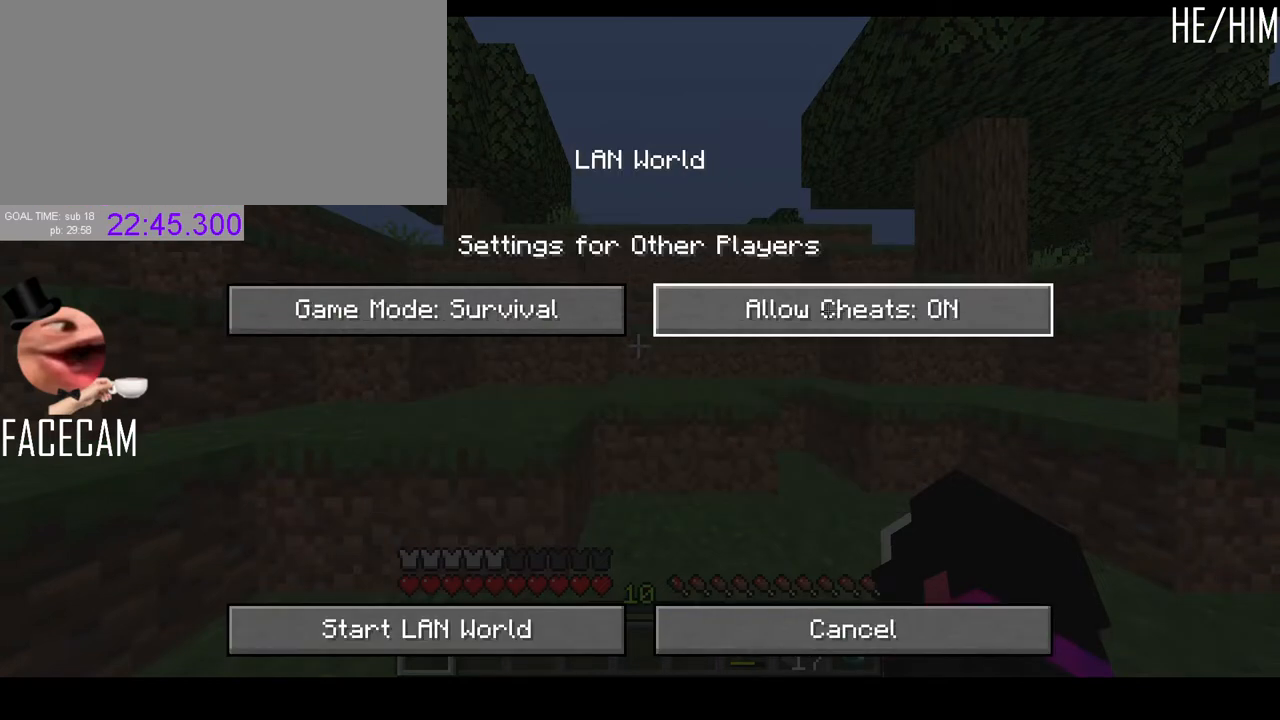
{"keys": [], "mouse": [], "events": []}
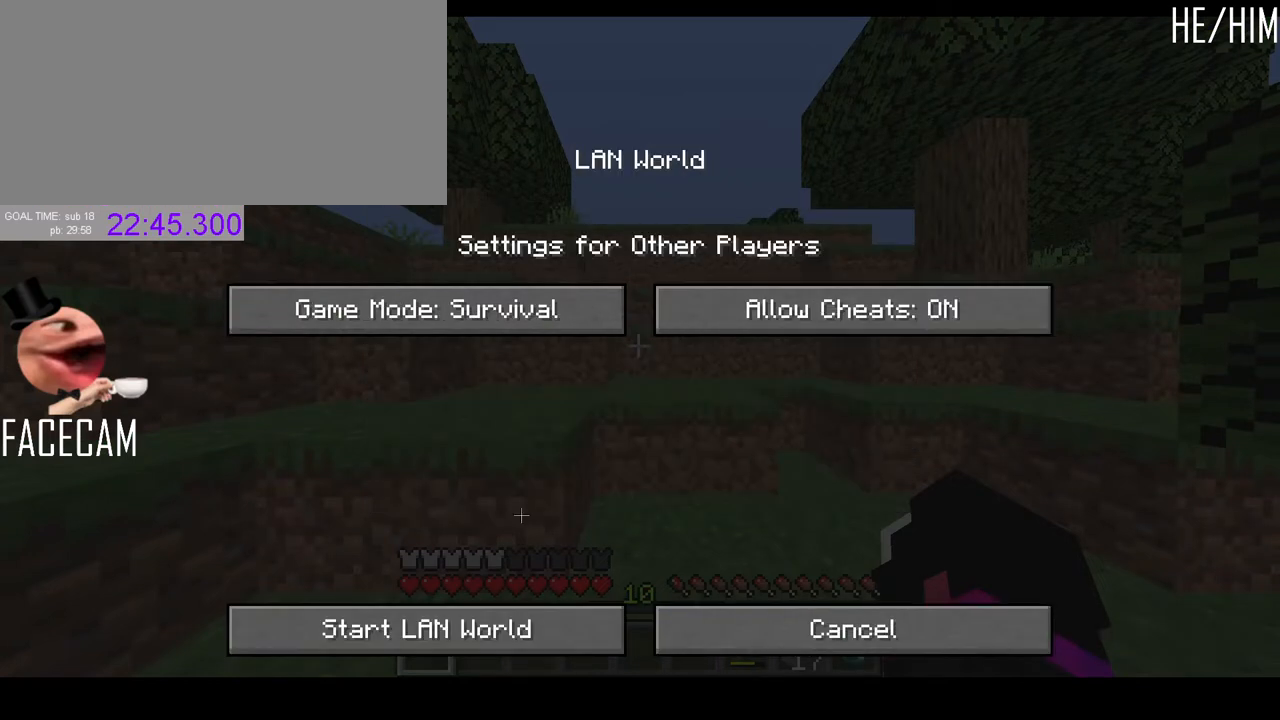
{"keys": [], "mouse": [], "events": [[367, "mouse_left", "down"], [467, "mouse_left", "up"]]}
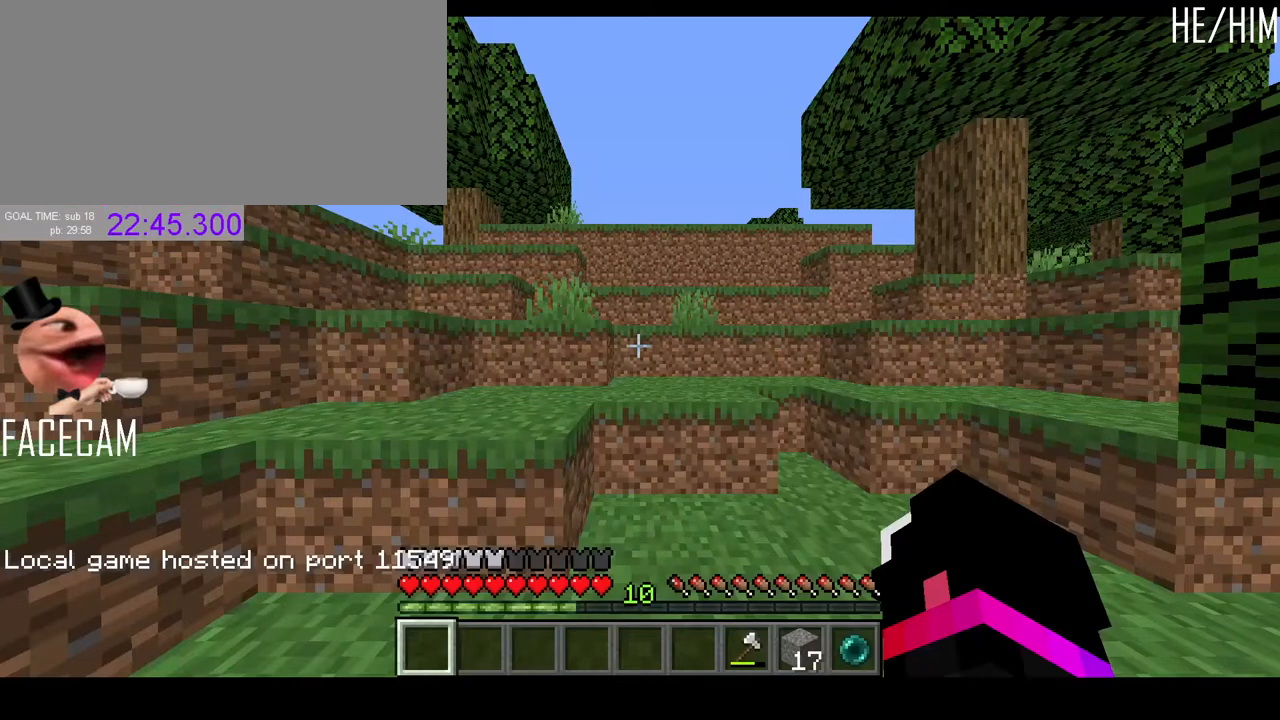
{"keys": [], "mouse": [], "events": []}
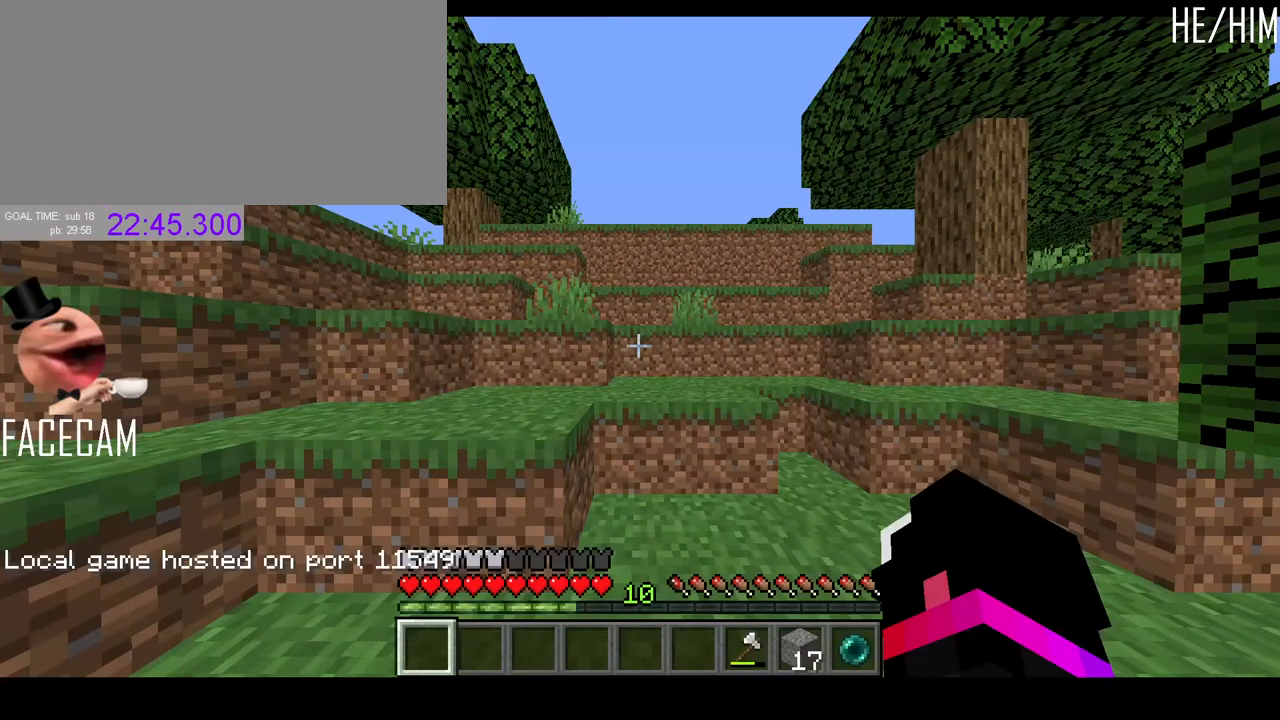
{"keys": [], "mouse": [], "events": [[200, "s", "down"], [267, "s", "up"], [367, "e", "down"], [467, "e", "up"]]}
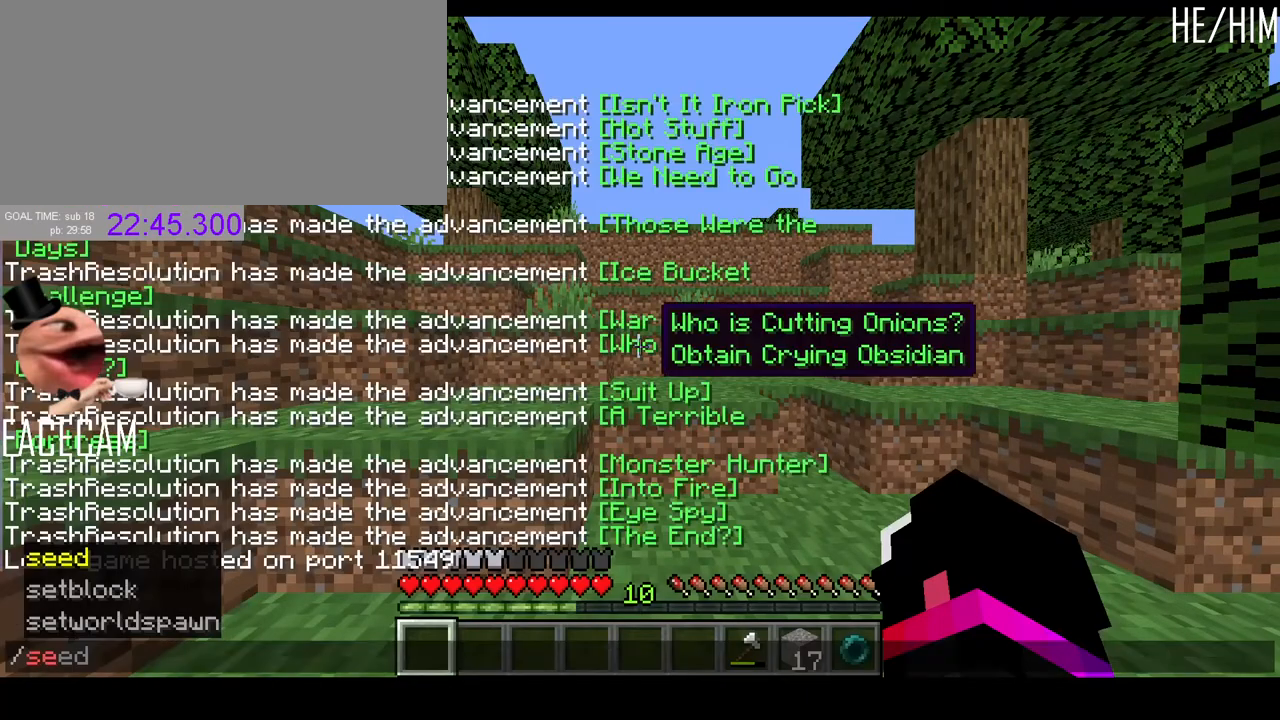
{"keys": [], "mouse": []}
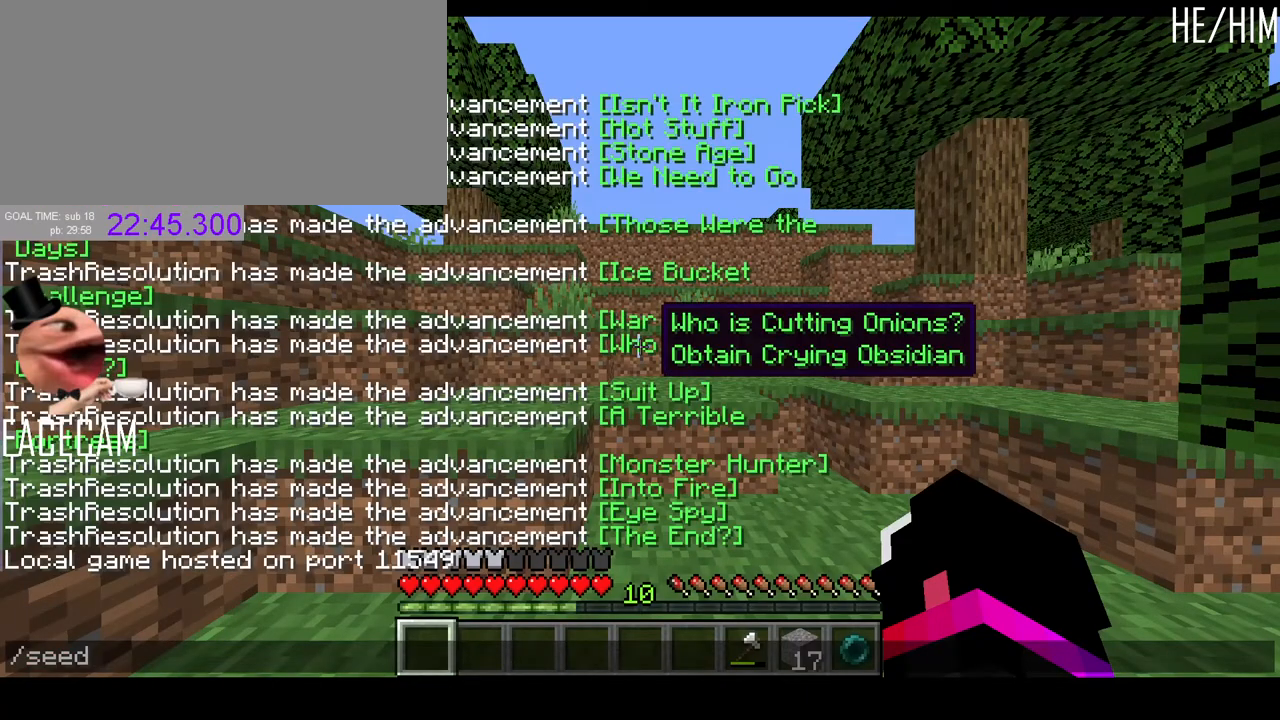
{"keys": [], "mouse": [], "events": []}